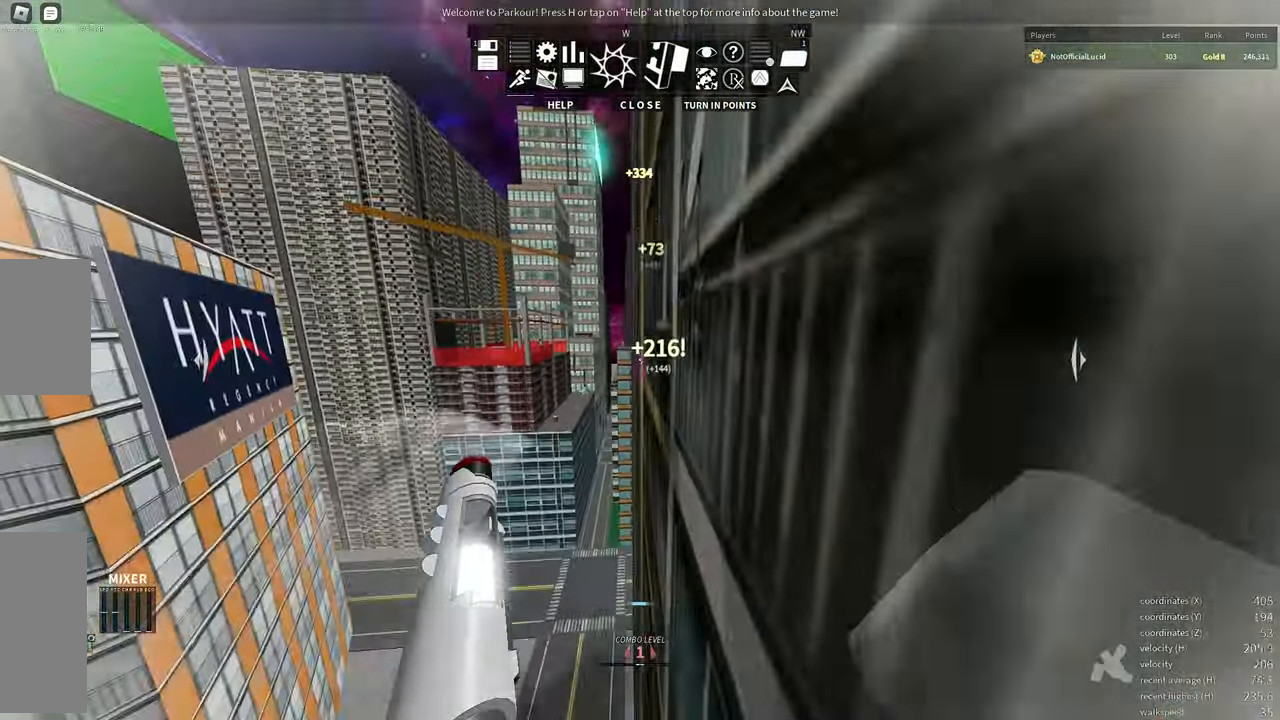
Gameplay with keyboard and mouse; each line is a JSON object with the keys and mouse buttons held at the frame after it. "events" lists presses ("down") and releases ("up") of "a", "d", "e", "f", "s", "shift", "space", "w" and "mouse_wheel" between this image and that frame as [ms after this image, input, new state], when the widget could be followed in between. "mouse_wheel" = the "wheel" button of the "mouse" list. No other keys are recorded. "wheel" means that the mouse wheel is clicked or scrolled. Mouse movement is not recorded.
{"keys": [], "mouse": [], "events": [[200, "s", "up"], [250, "mouse_wheel", "down"], [350, "space", "down"], [416, "space", "up"], [466, "mouse_wheel", "up"]]}
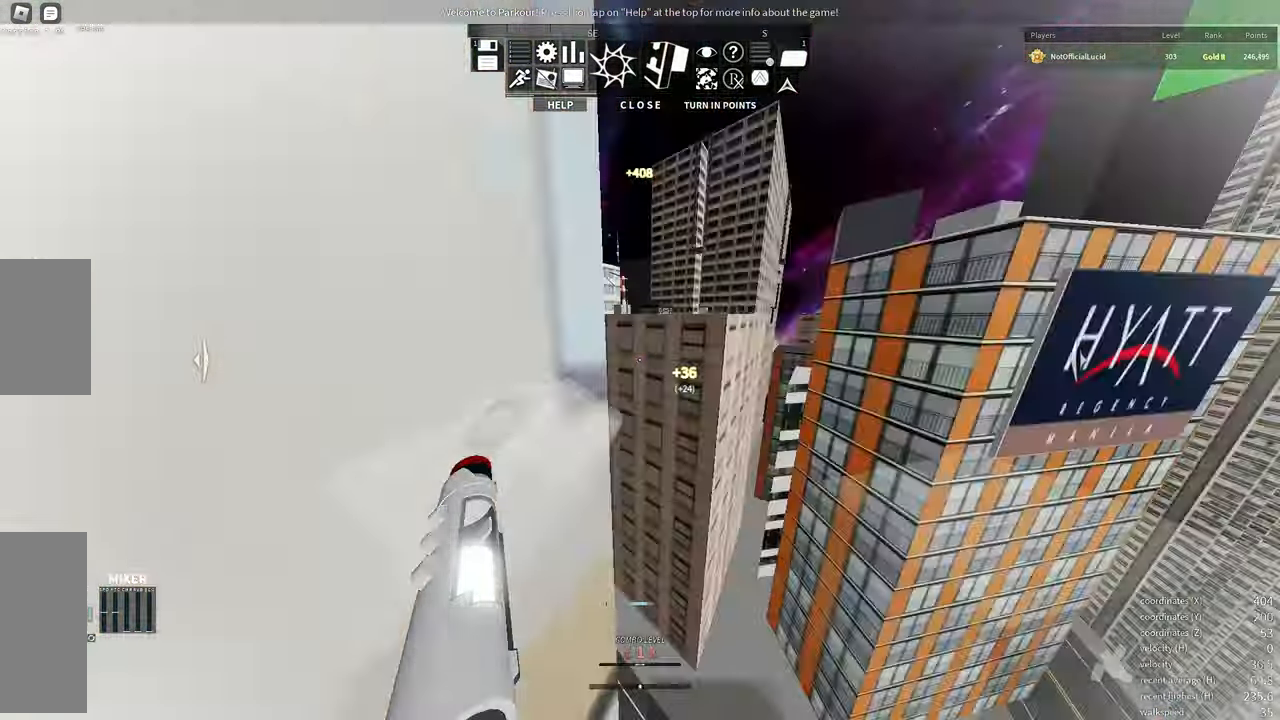
{"keys": ["w"], "mouse": [], "events": [[66, "w", "down"], [350, "space", "down"], [383, "space", "up"]]}
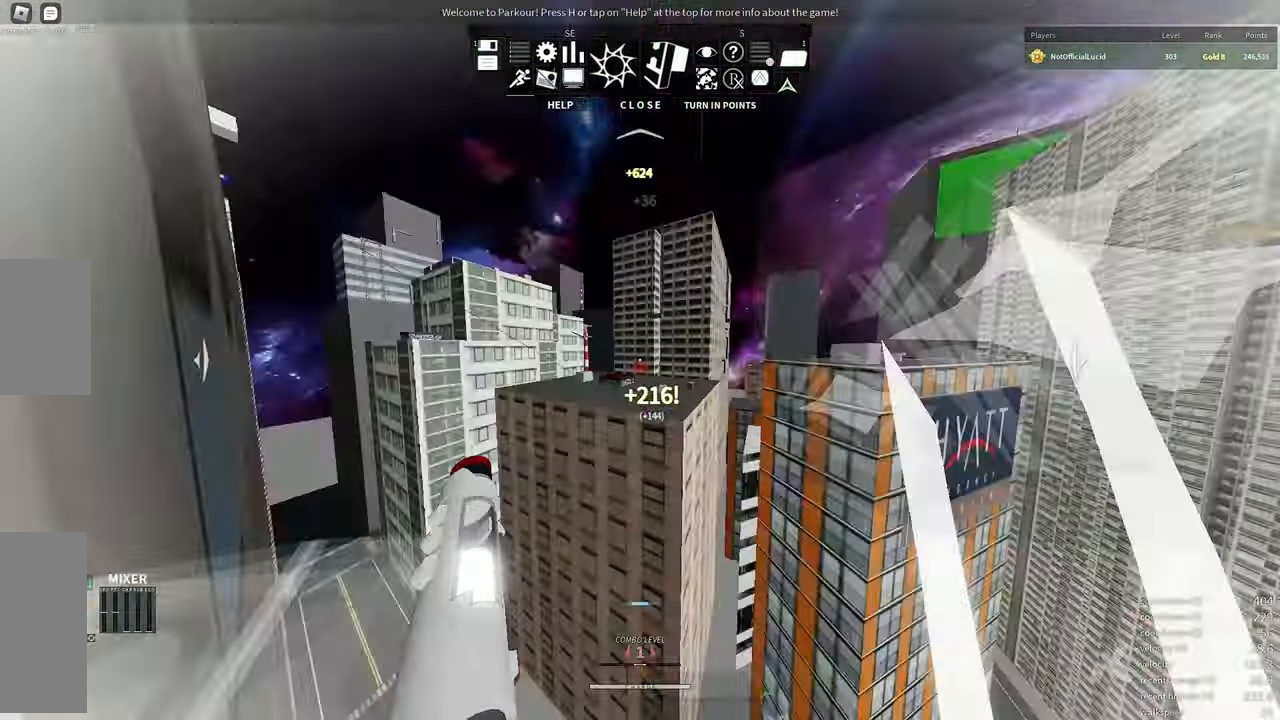
{"keys": ["shift", "w"], "mouse": [], "events": [[317, "shift", "down"]]}
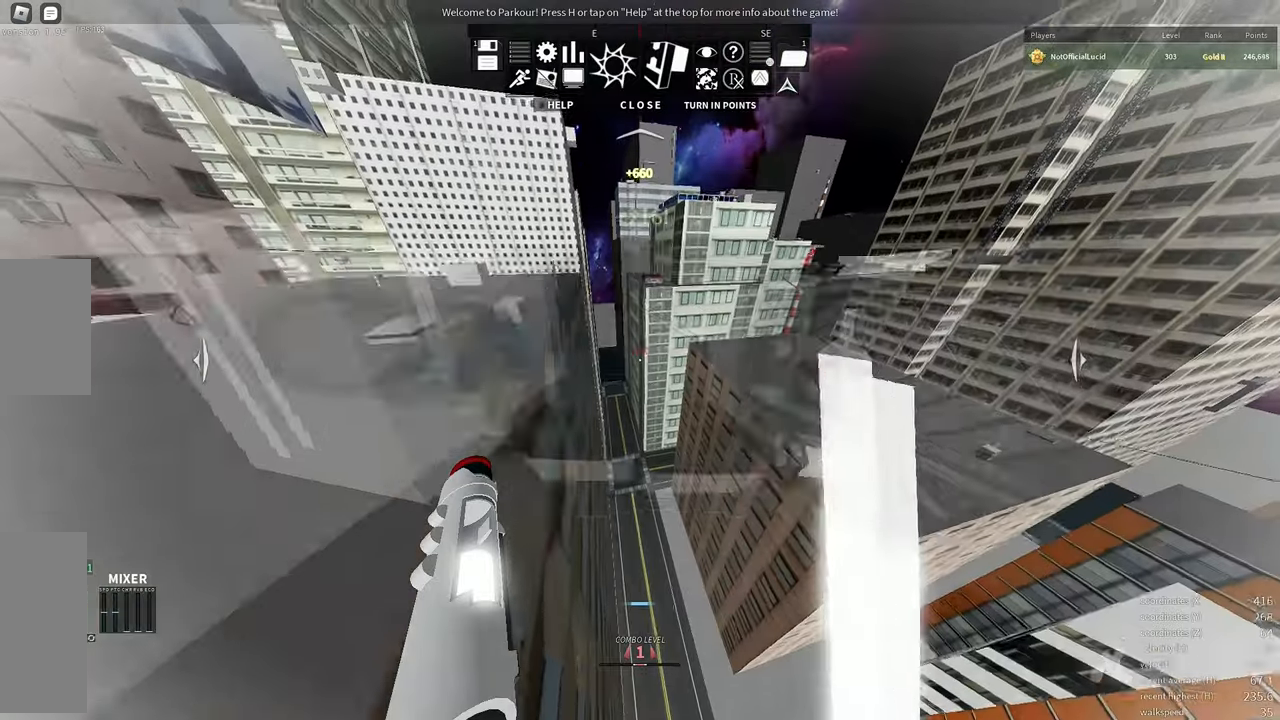
{"keys": ["w"], "mouse": [], "events": [[50, "a", "down"], [233, "a", "up"], [267, "shift", "up"]]}
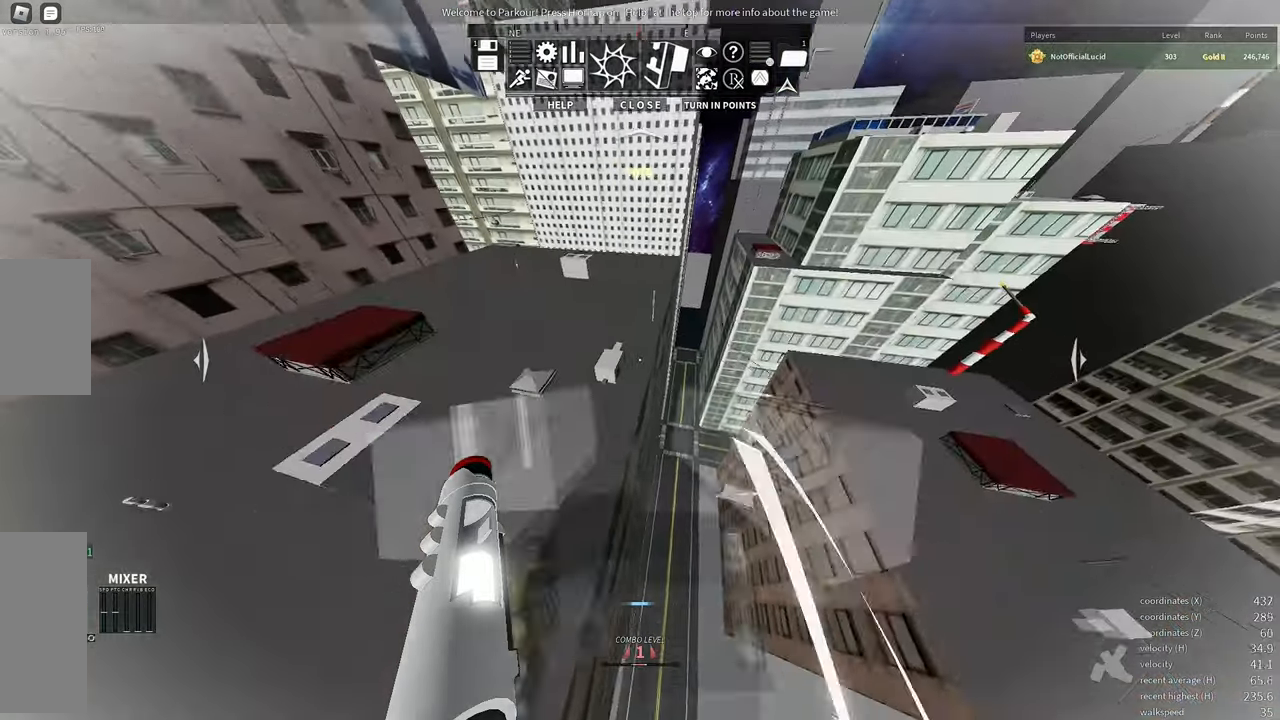
{"keys": ["w"], "mouse": [], "events": [[283, "w", "up"], [333, "w", "down"]]}
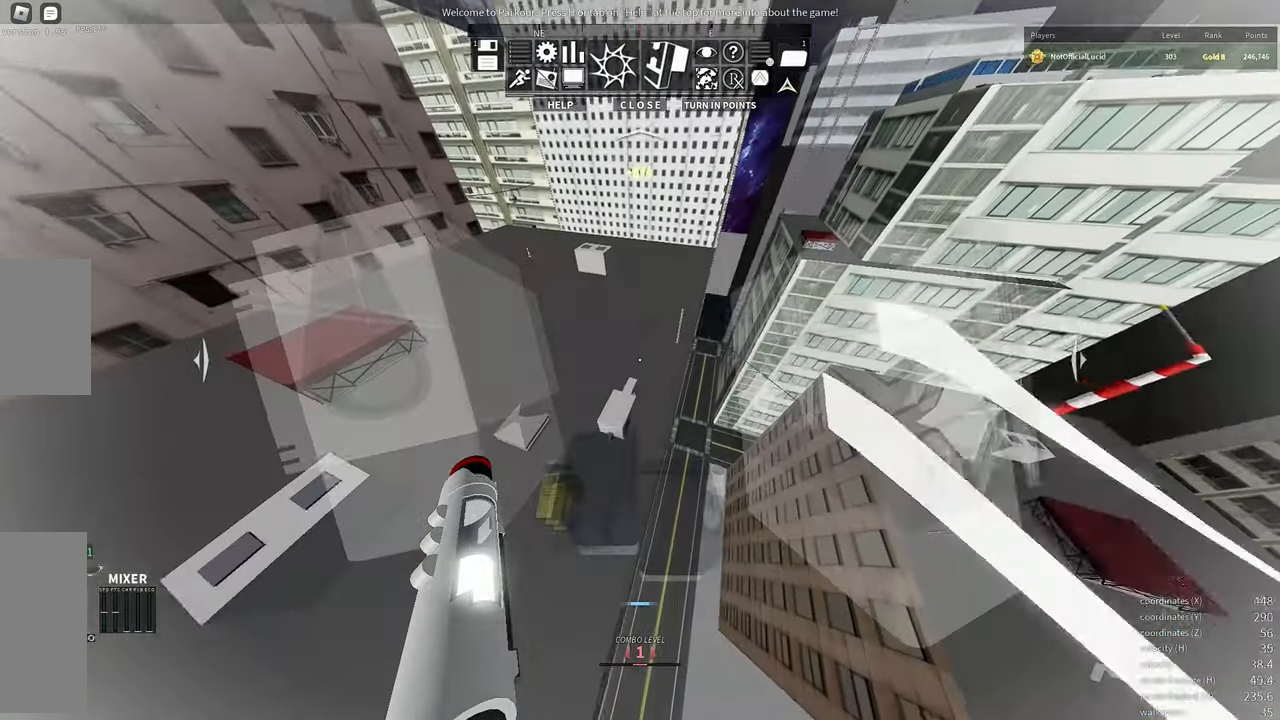
{"keys": ["w"], "mouse": [], "events": []}
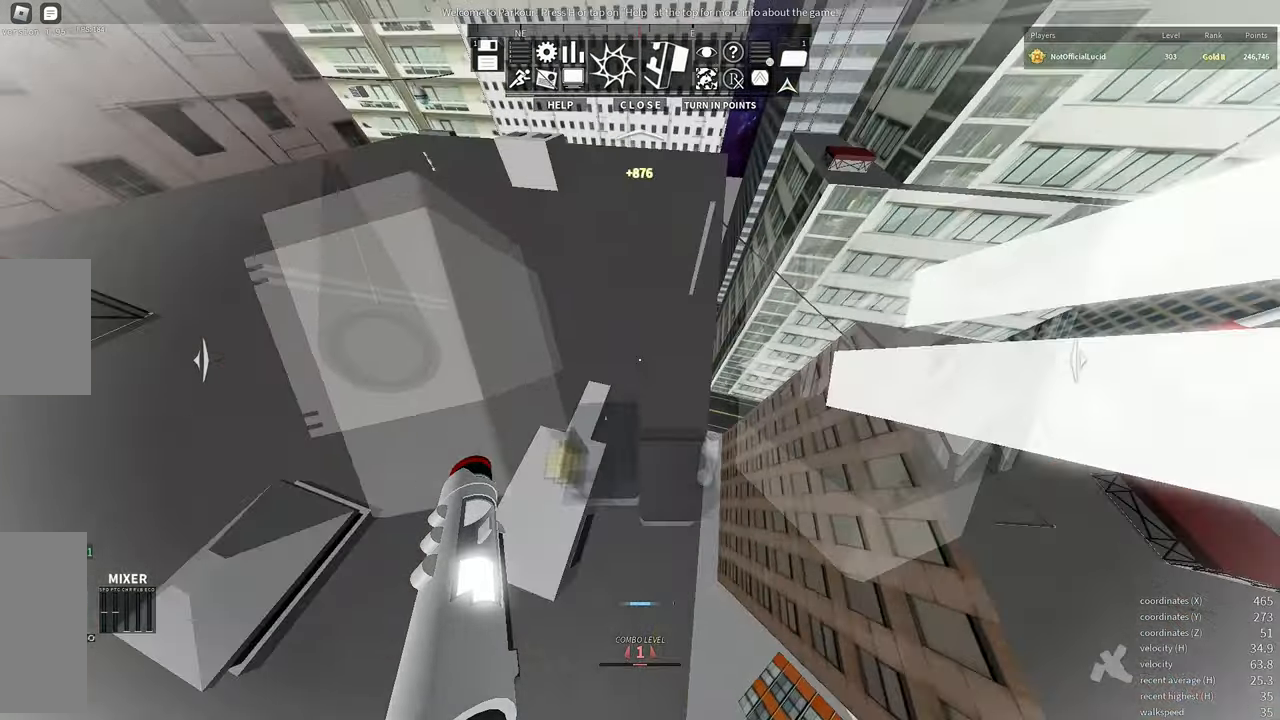
{"keys": ["w"], "mouse": [], "events": [[150, "shift", "down"], [233, "space", "down"], [350, "space", "up"], [433, "shift", "up"]]}
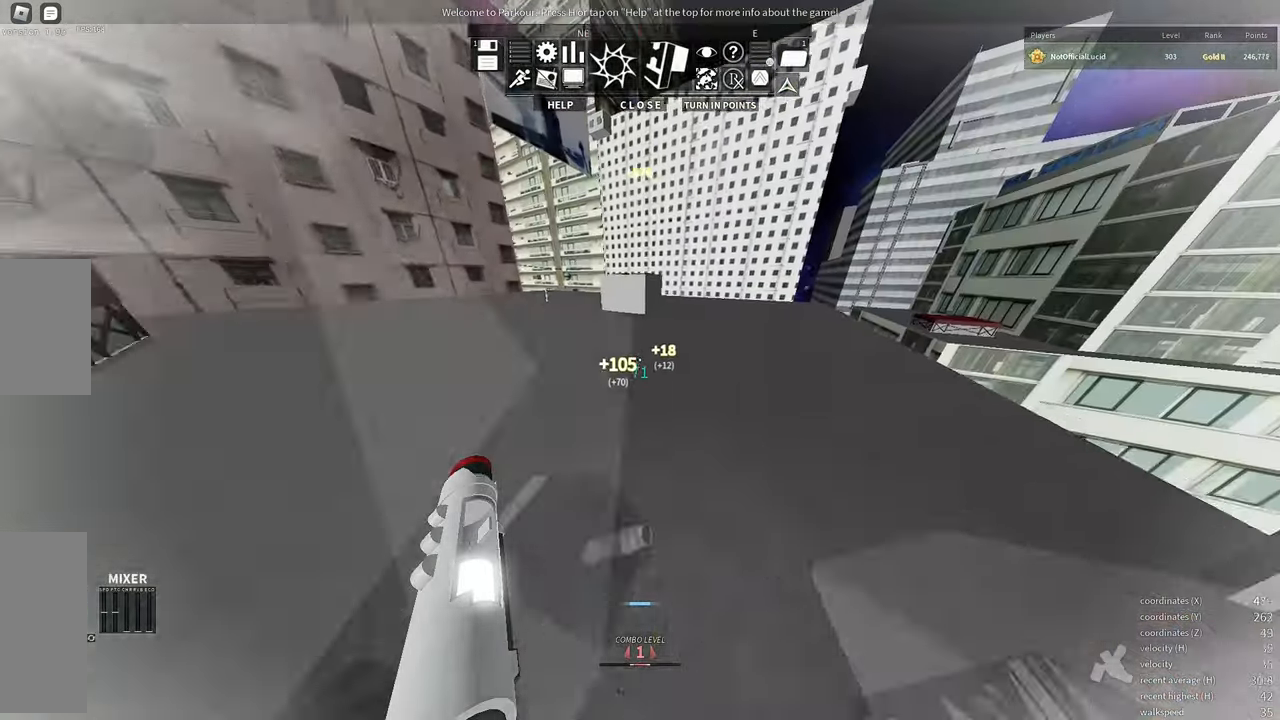
{"keys": ["shift", "w"], "mouse": [], "events": [[200, "shift", "down"]]}
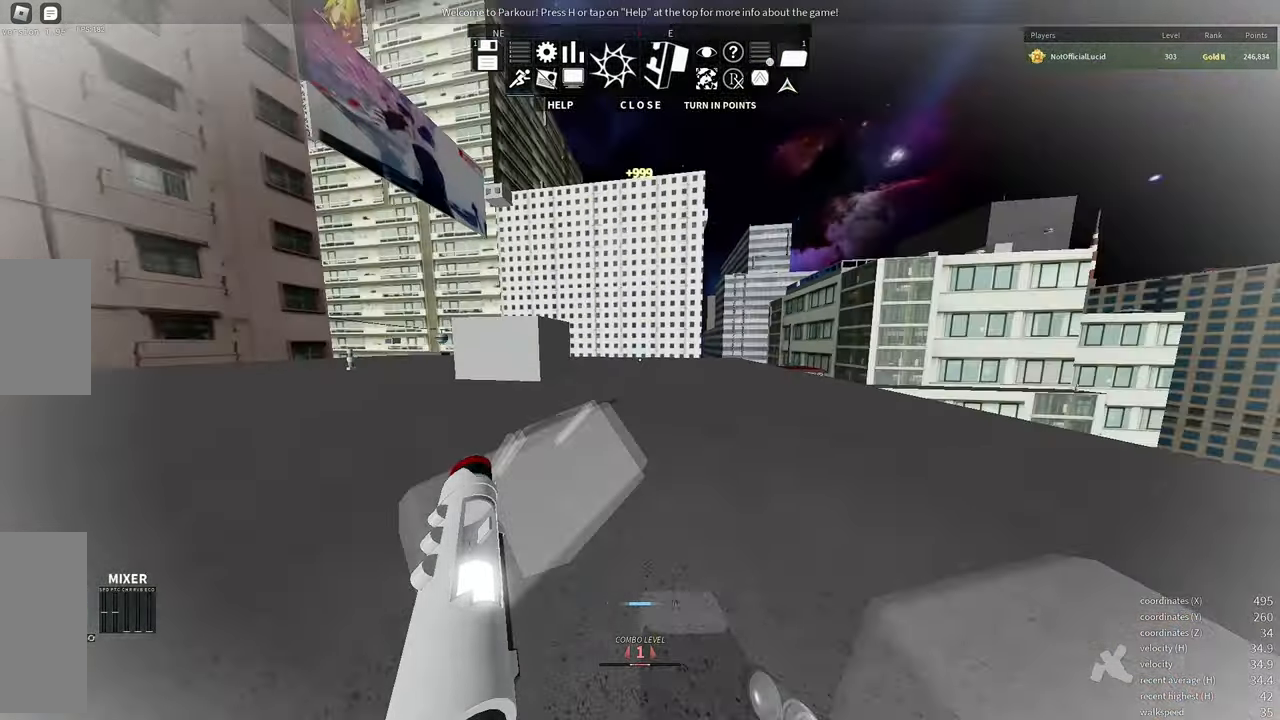
{"keys": ["shift", "w"], "mouse": [], "events": [[283, "shift", "up"], [383, "shift", "down"]]}
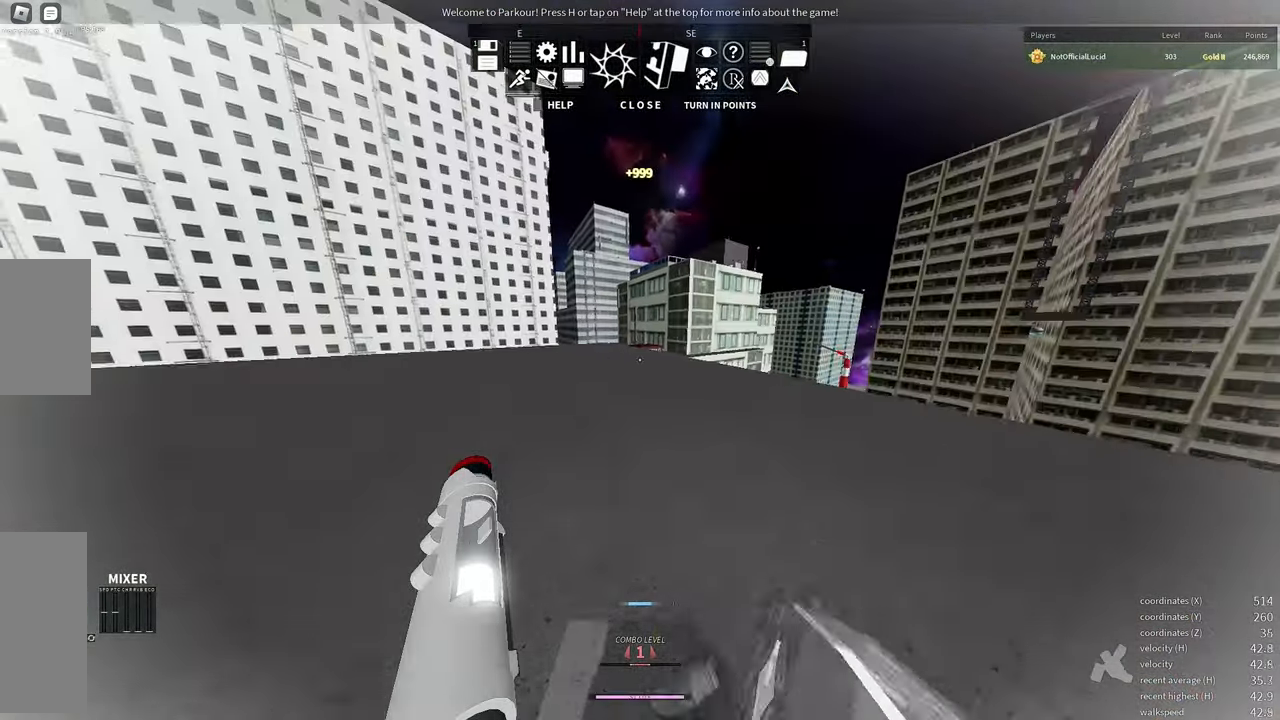
{"keys": ["w"], "mouse": [], "events": [[117, "mouse_wheel", "down"], [267, "mouse_wheel", "up"], [333, "shift", "up"], [350, "d", "down"], [467, "d", "up"]]}
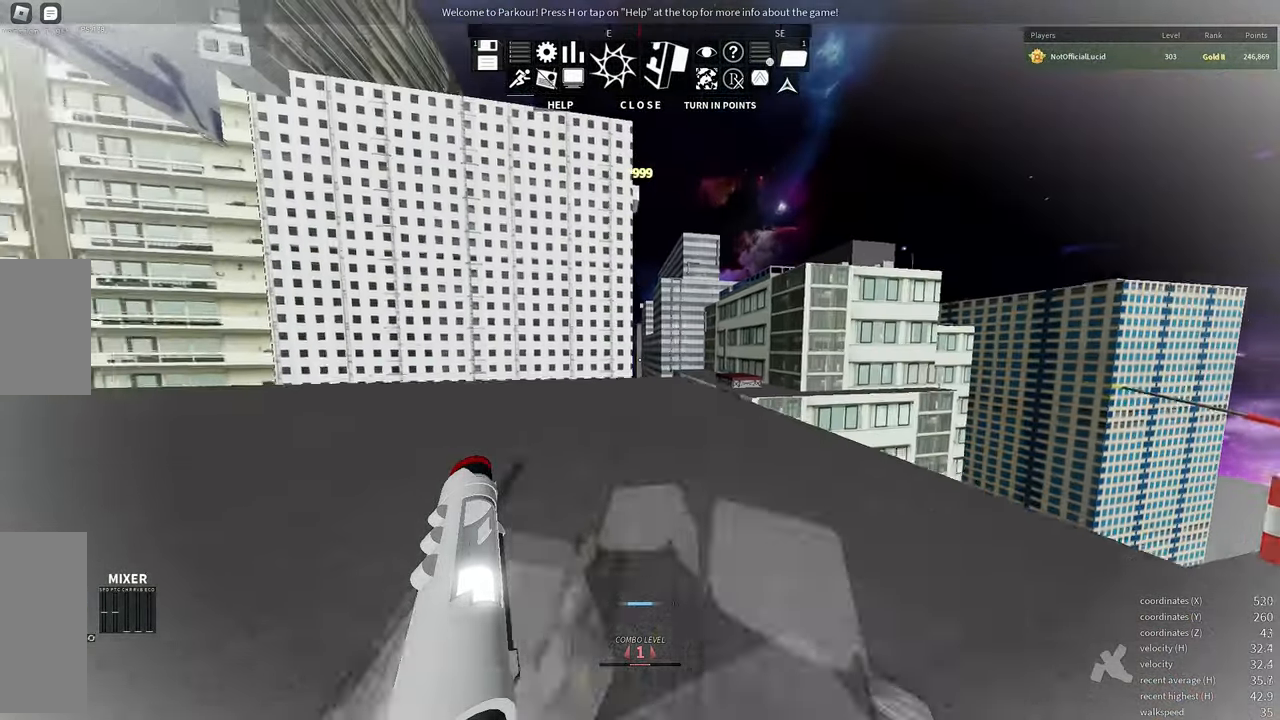
{"keys": ["w"], "mouse": [], "events": [[133, "d", "down"], [267, "d", "up"]]}
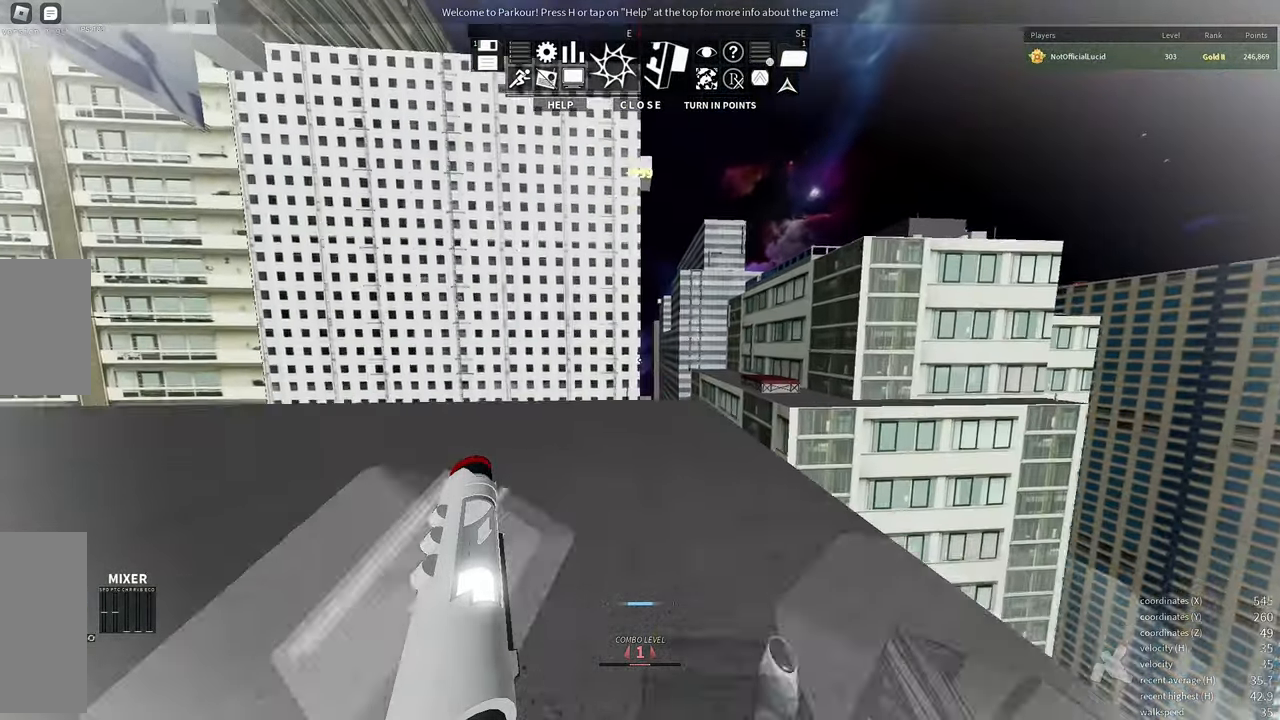
{"keys": ["w"], "mouse": [], "events": [[217, "e", "down"], [267, "e", "up"]]}
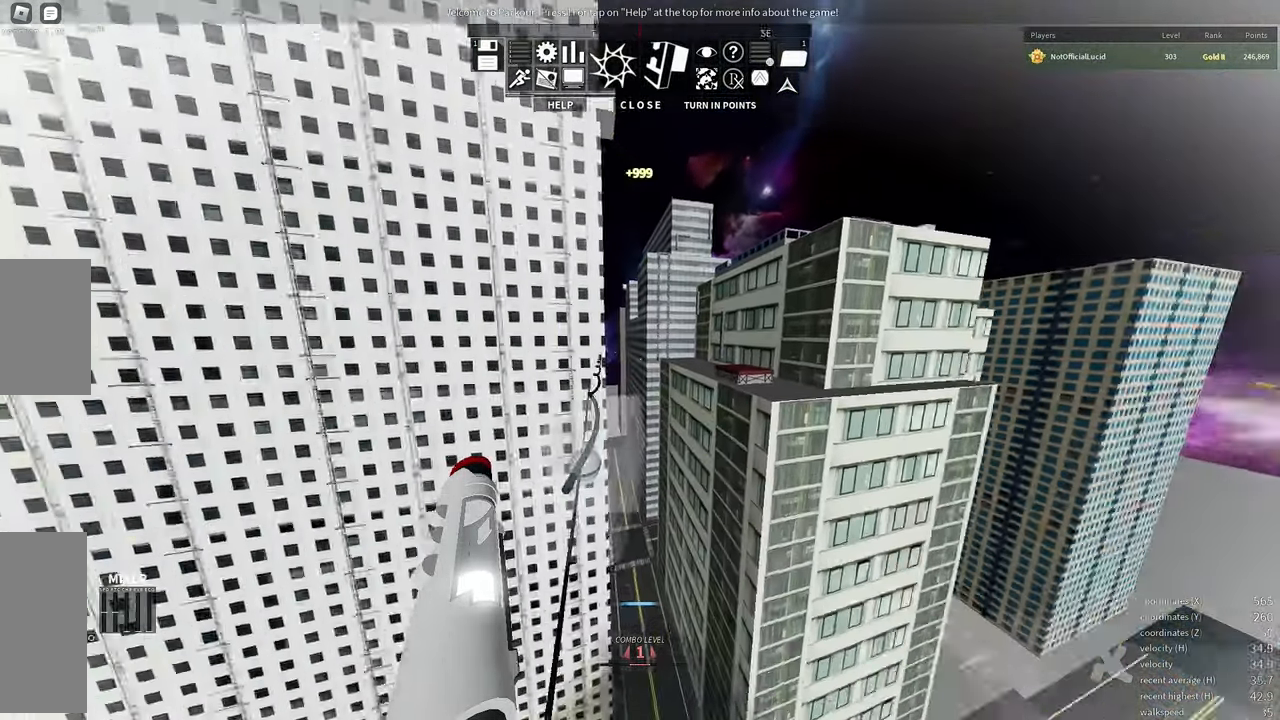
{"keys": ["space", "w"], "mouse": [], "events": [[17, "space", "down"], [100, "space", "up"], [484, "space", "down"]]}
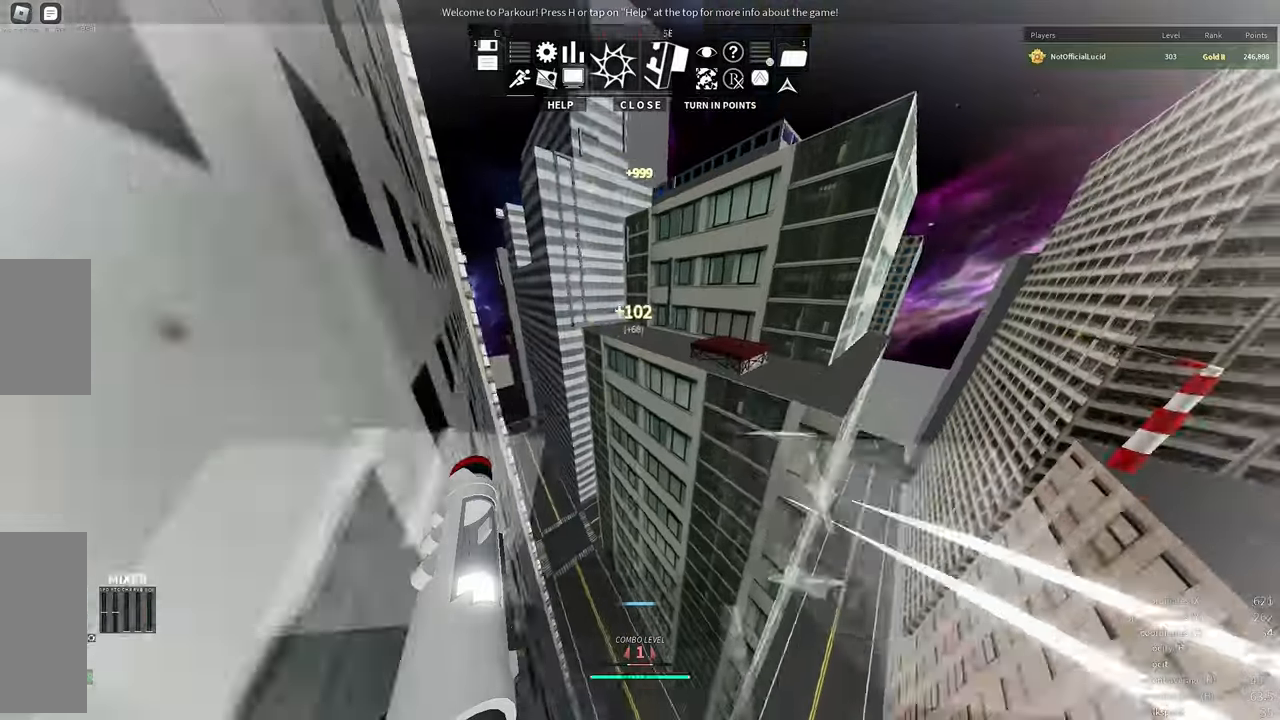
{"keys": ["w"], "mouse": [], "events": [[67, "space", "up"]]}
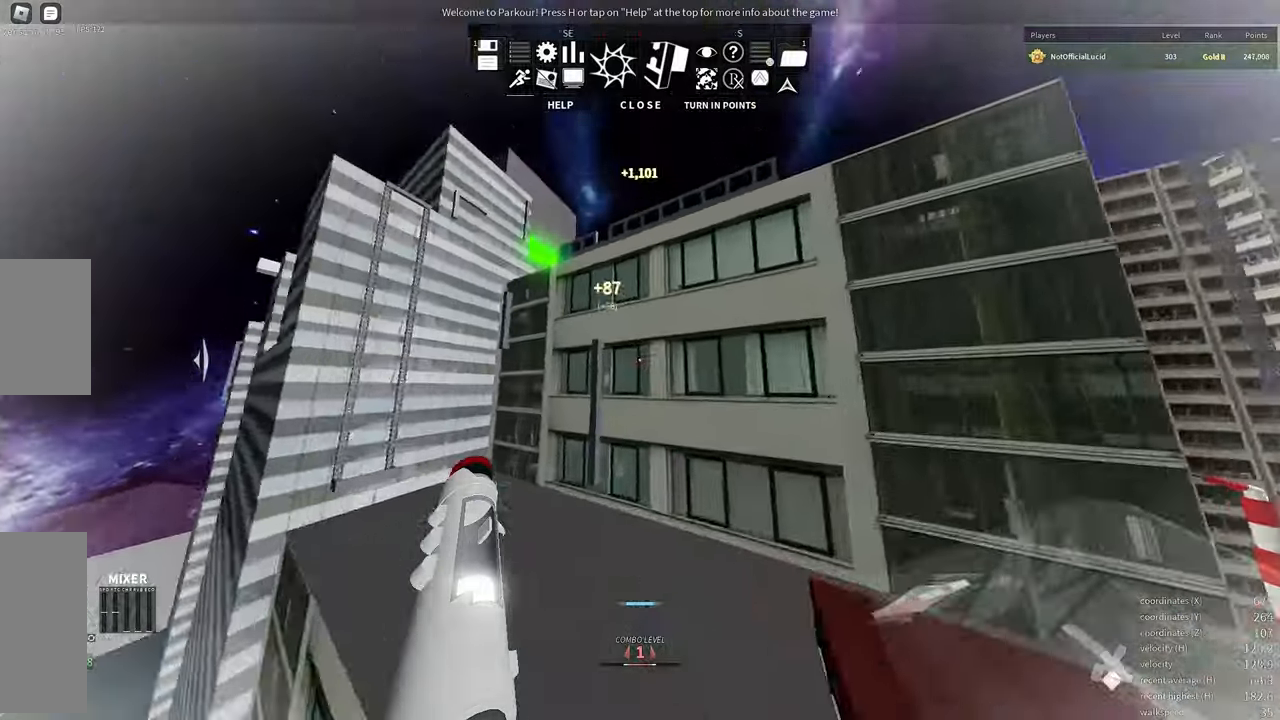
{"keys": ["shift", "w"], "mouse": [], "events": [[200, "e", "down"], [400, "shift", "down"], [484, "e", "up"]]}
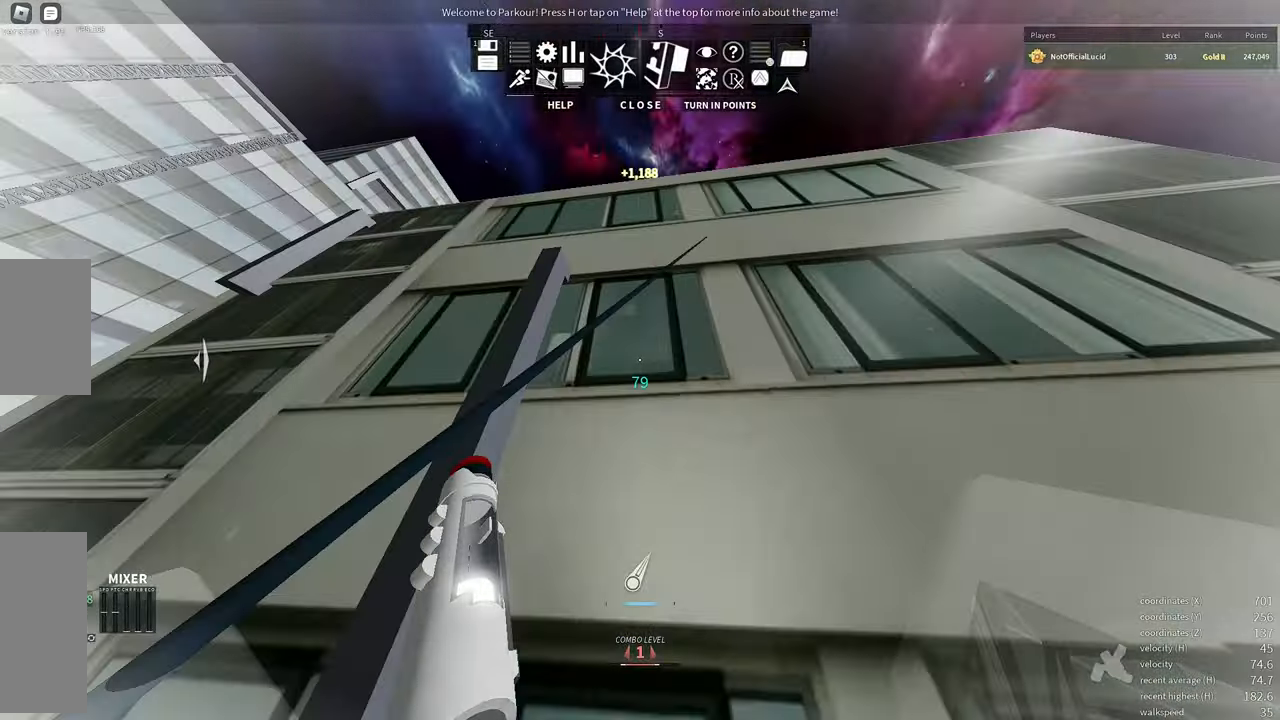
{"keys": ["space", "w"], "mouse": [], "events": [[34, "shift", "up"], [450, "space", "down"]]}
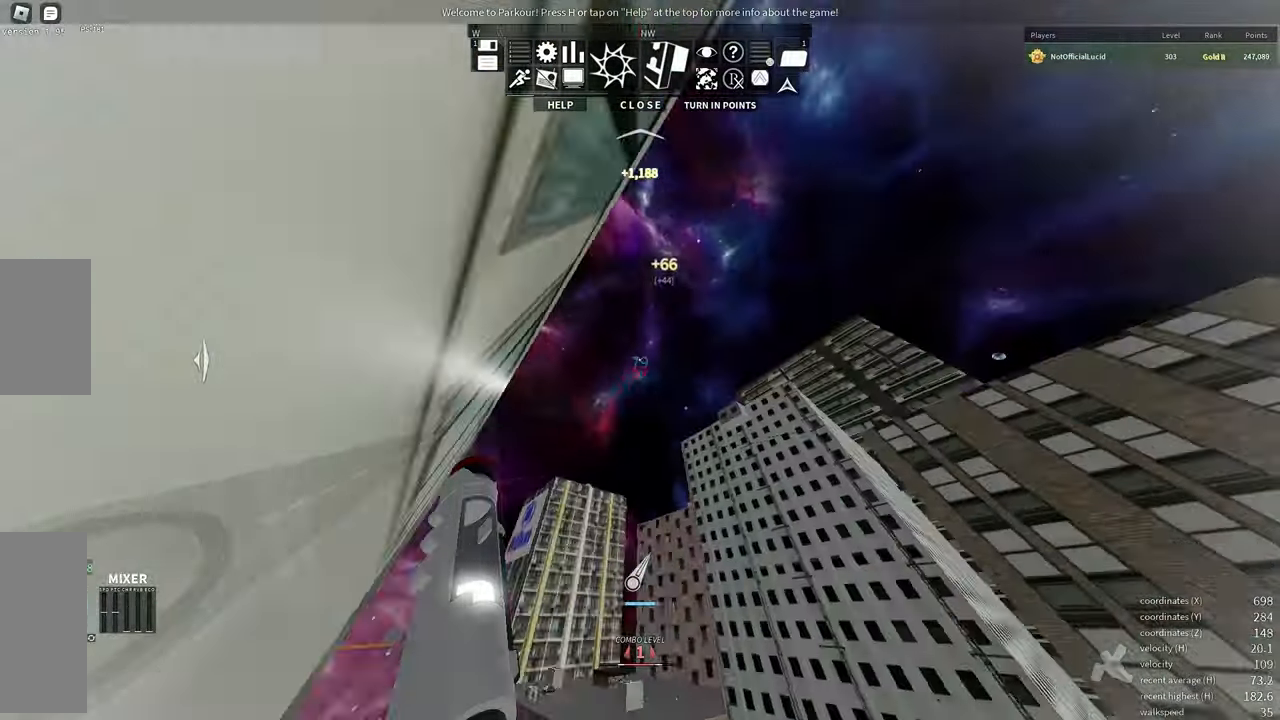
{"keys": ["w"], "mouse": [], "events": [[50, "space", "up"]]}
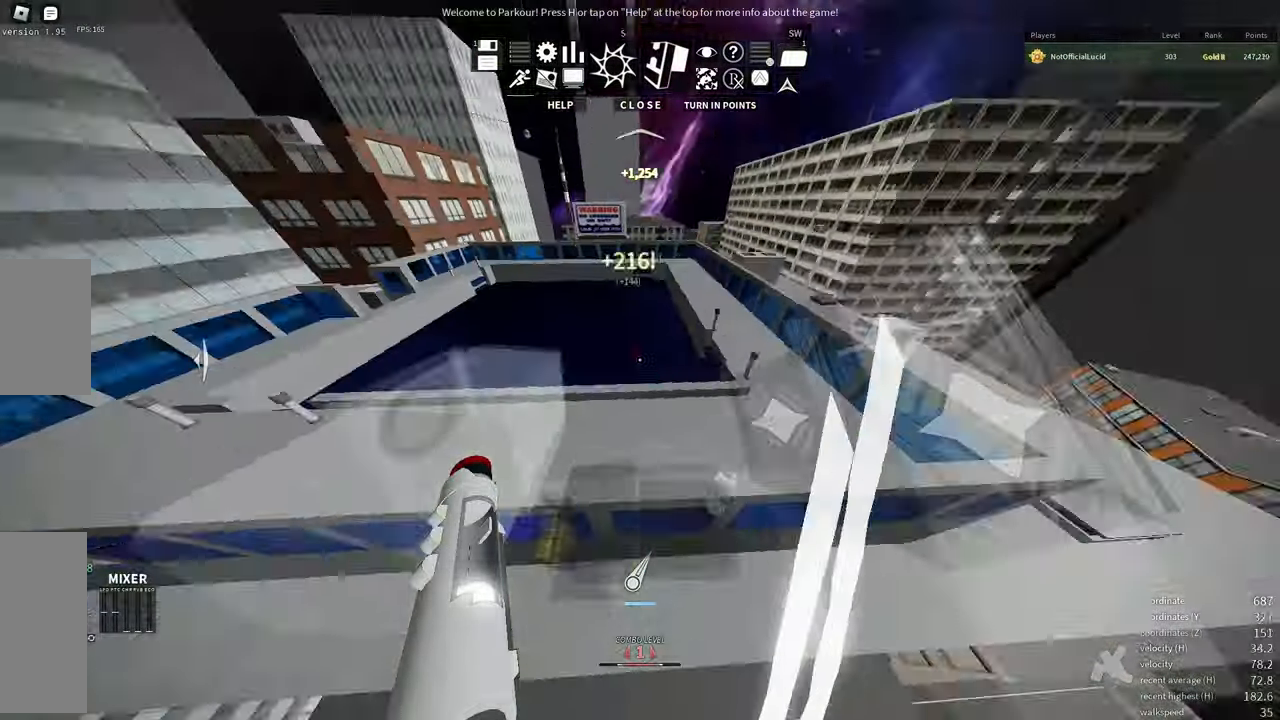
{"keys": ["w"], "mouse": [], "events": [[234, "e", "down"], [350, "e", "up"]]}
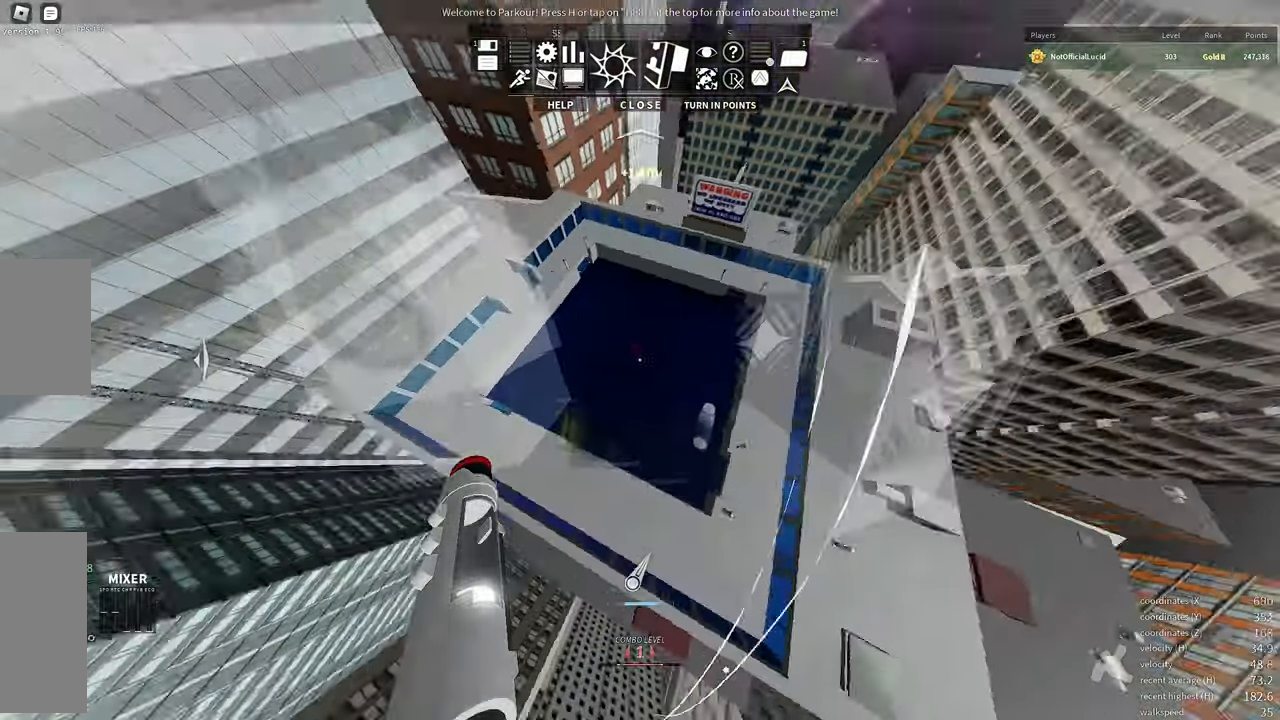
{"keys": ["w"], "mouse": [], "events": [[34, "f", "down"], [167, "f", "up"]]}
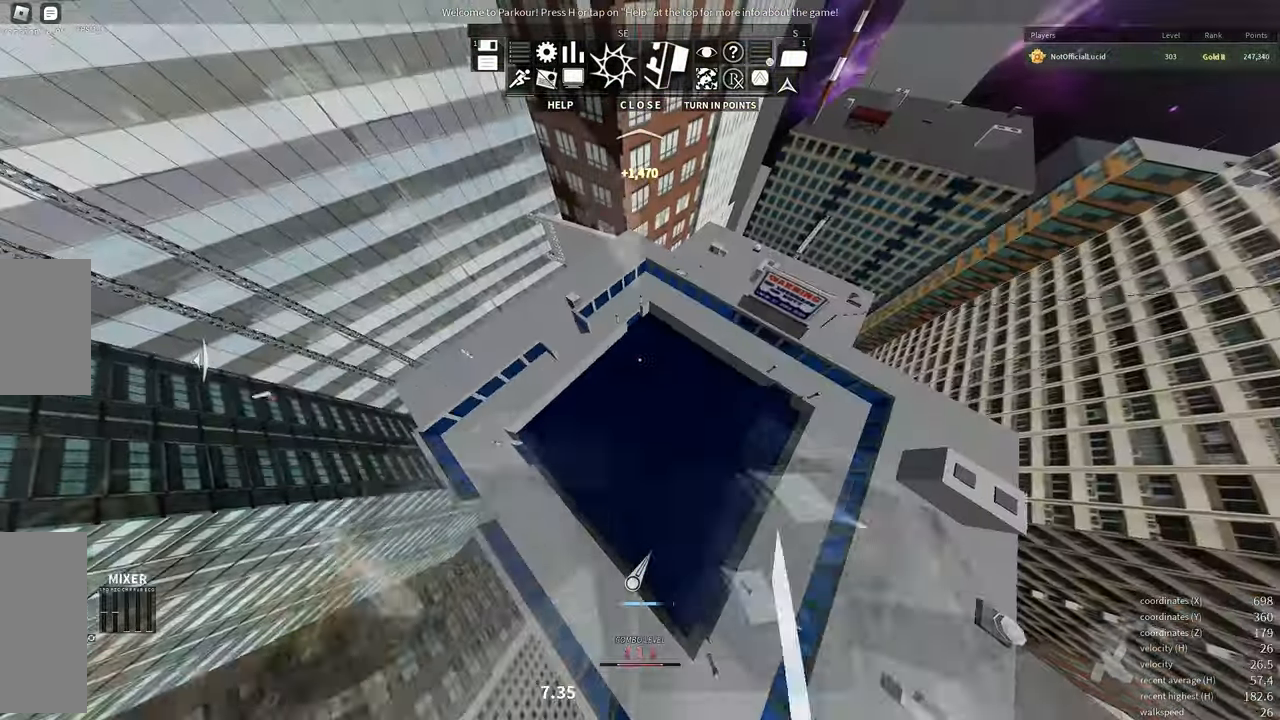
{"keys": ["w"], "mouse": [], "events": []}
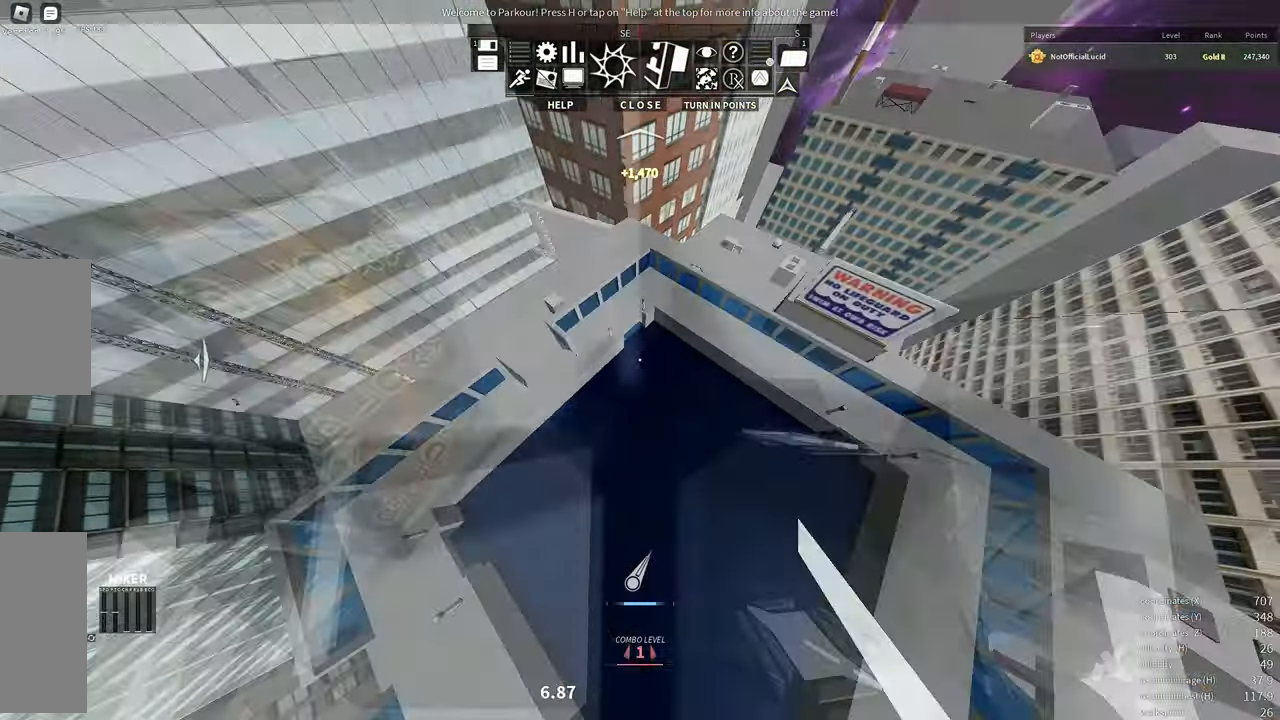
{"keys": ["shift", "w"], "mouse": [], "events": [[467, "shift", "down"]]}
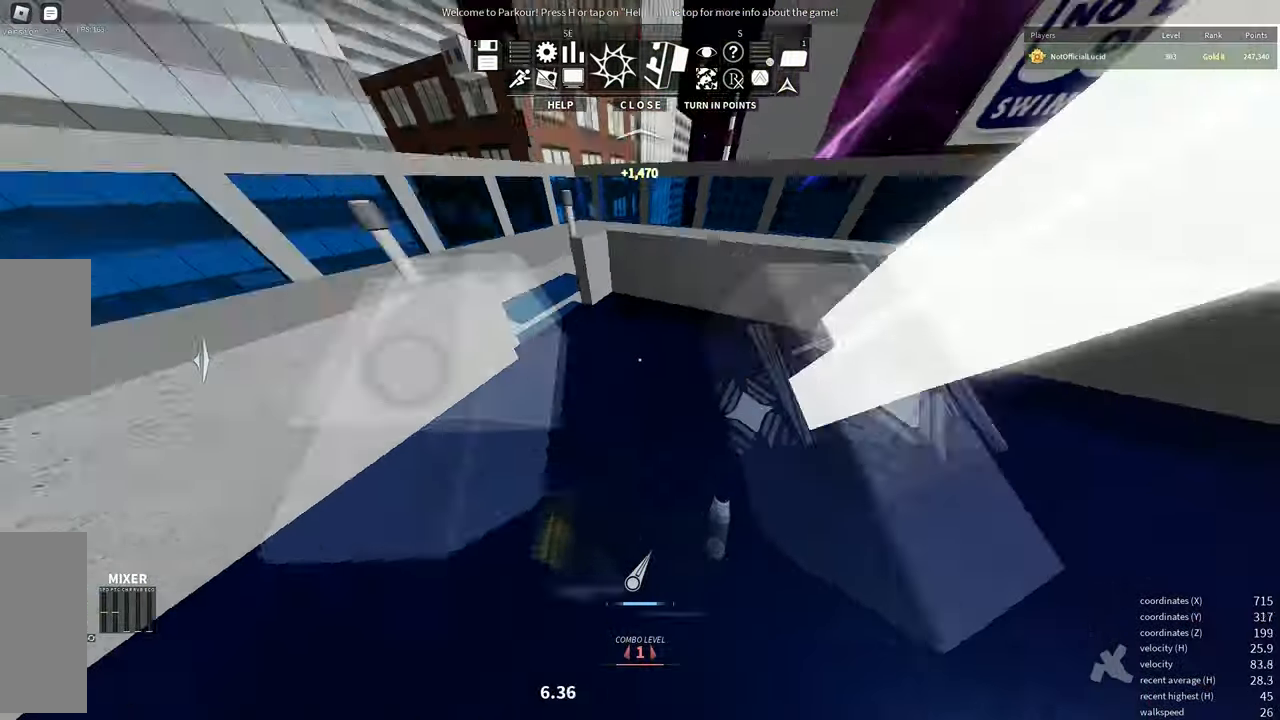
{"keys": ["d", "w"], "mouse": ["wheel"], "events": [[267, "shift", "up"], [367, "space", "down"], [450, "d", "down"], [450, "space", "up"], [500, "mouse_wheel", "down"]]}
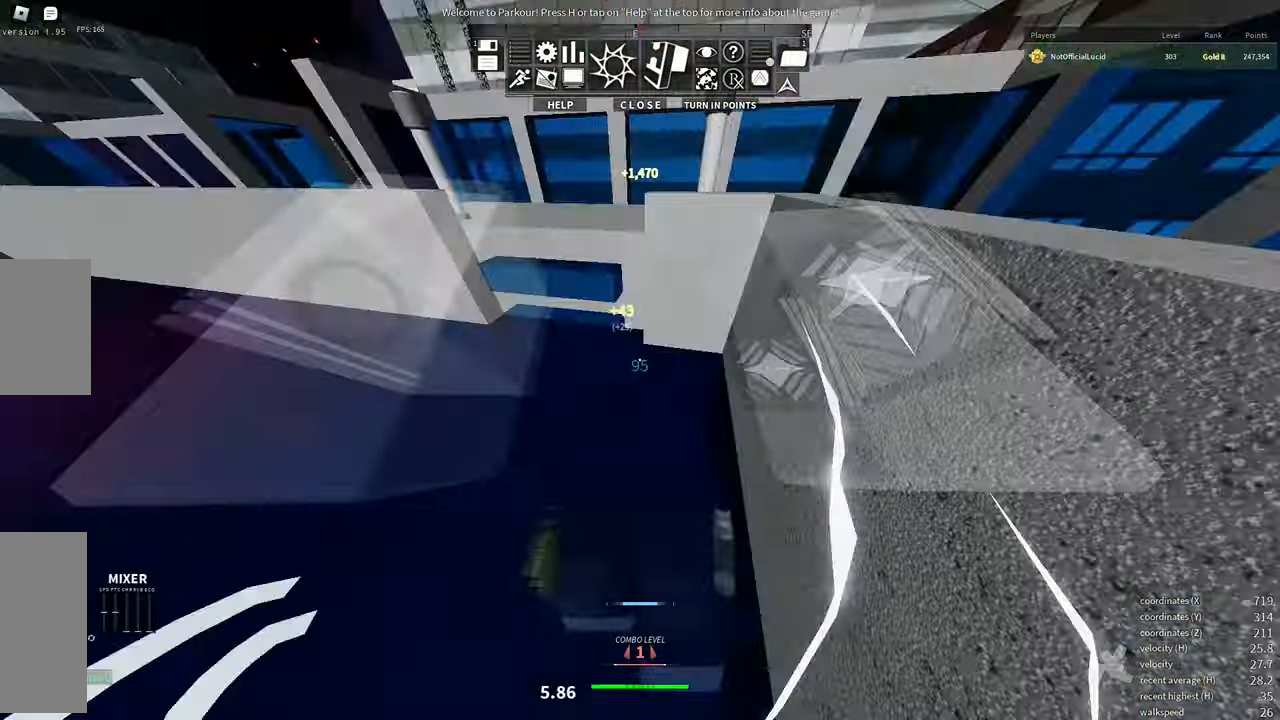
{"keys": ["w"], "mouse": [], "events": [[67, "space", "down"], [117, "mouse_wheel", "up"], [134, "space", "up"], [217, "space", "down"], [317, "d", "up"], [317, "space", "up"]]}
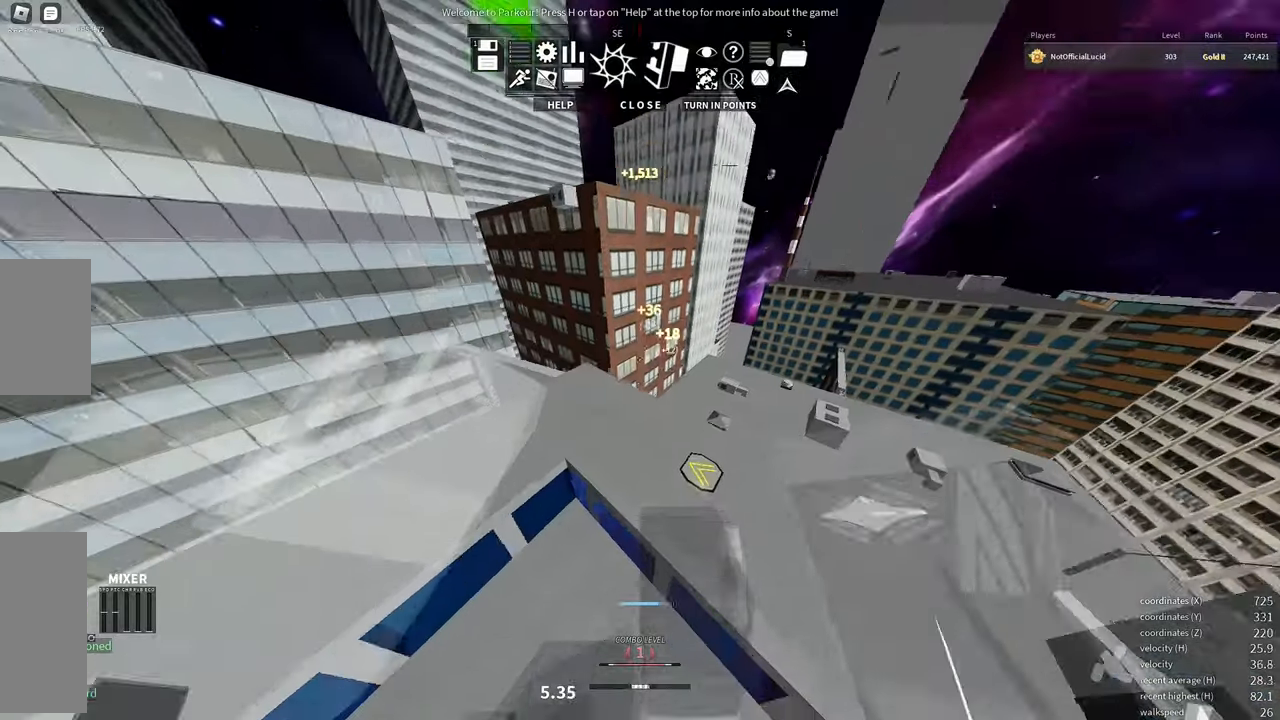
{"keys": ["w"], "mouse": [], "events": []}
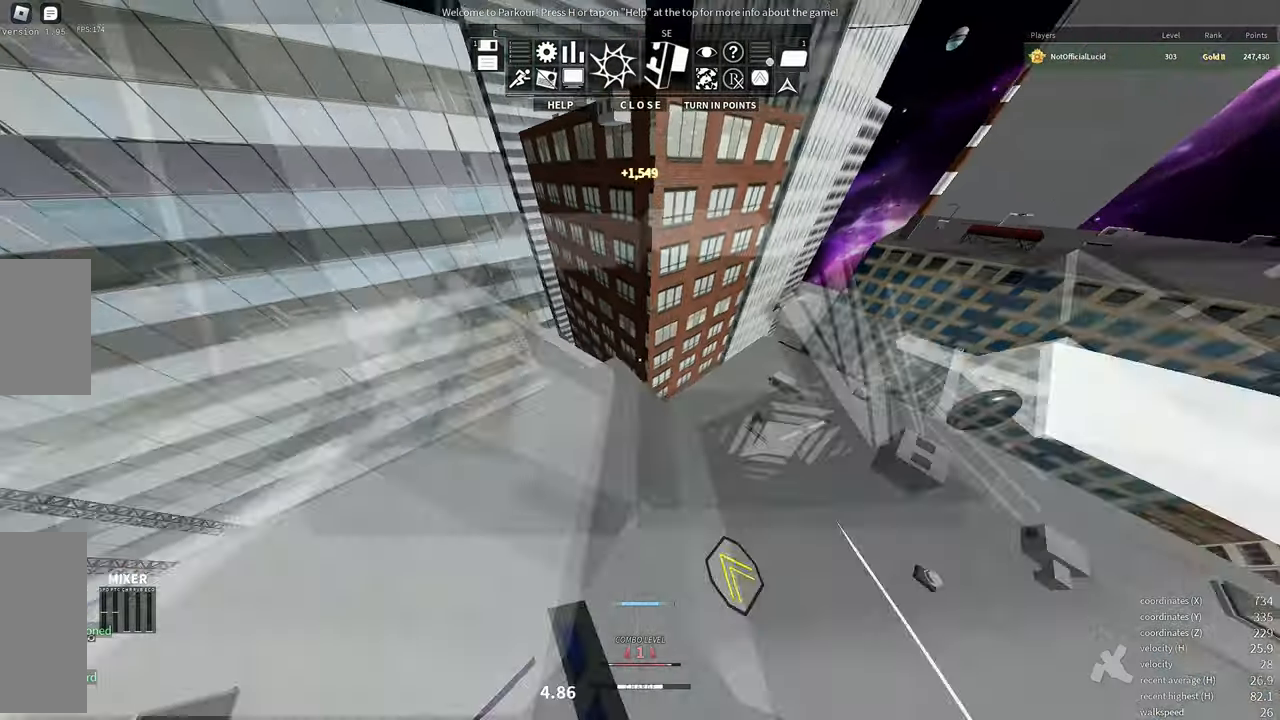
{"keys": ["w"], "mouse": [], "events": []}
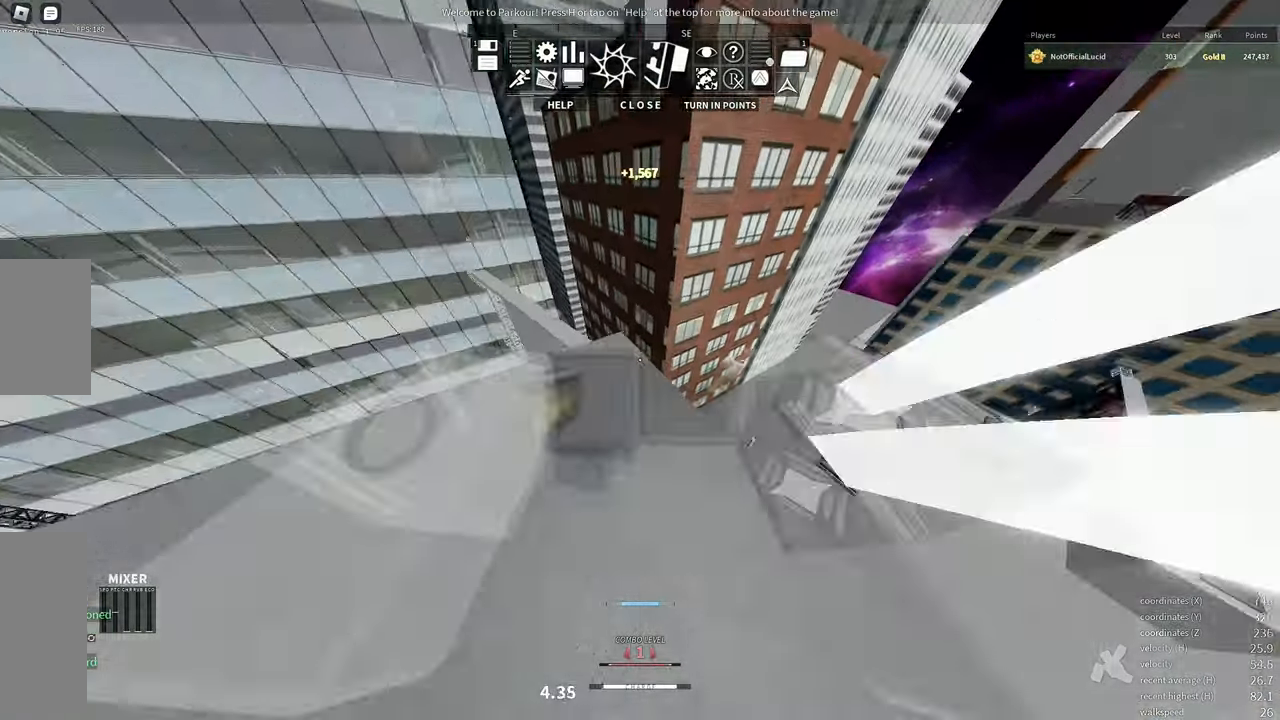
{"keys": ["w"], "mouse": [], "events": [[100, "shift", "down"], [333, "shift", "up"]]}
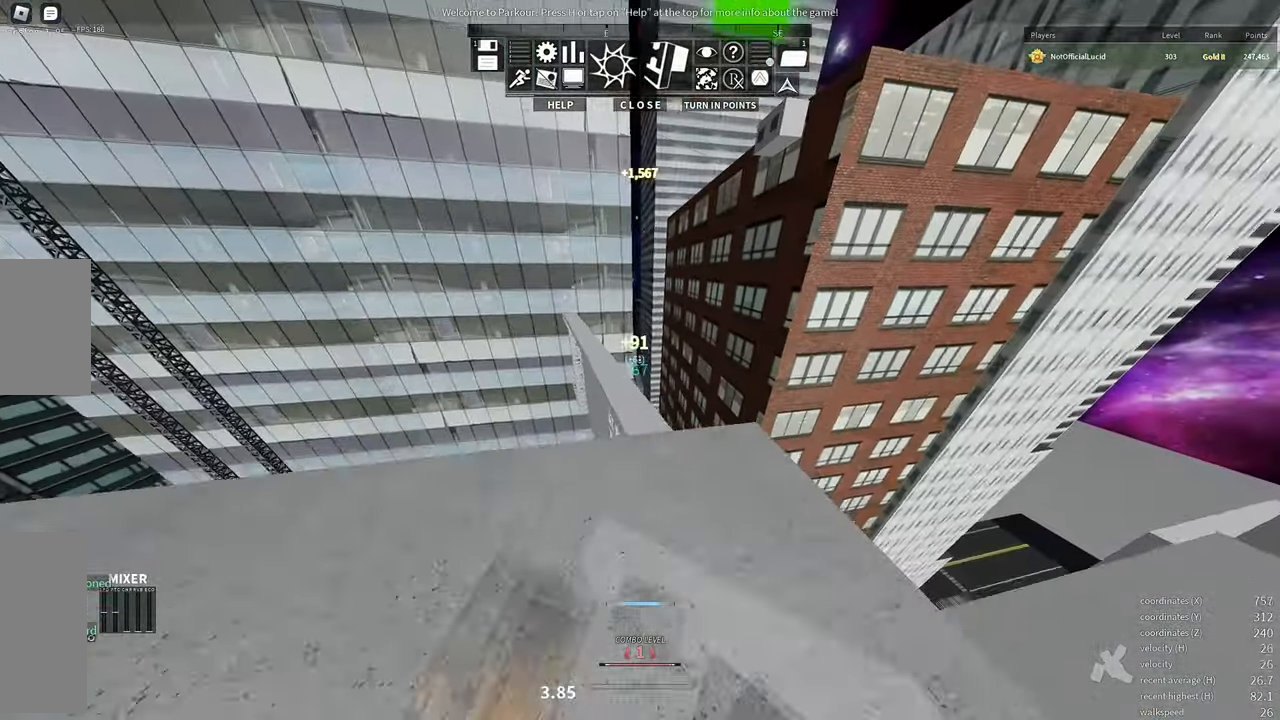
{"keys": ["w"], "mouse": [], "events": [[166, "space", "down"], [216, "space", "up"], [266, "a", "down"], [400, "a", "up"]]}
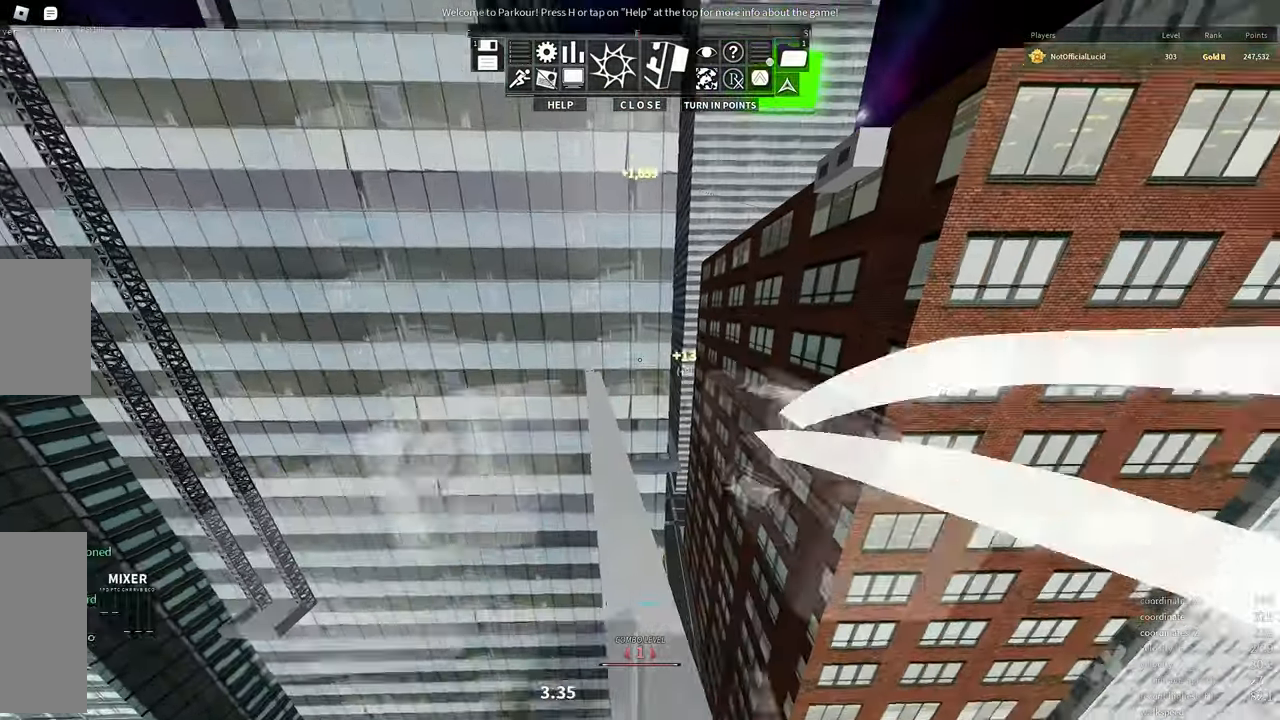
{"keys": ["w"], "mouse": [], "events": [[50, "a", "down"], [200, "a", "up"], [350, "e", "down"], [450, "e", "up"]]}